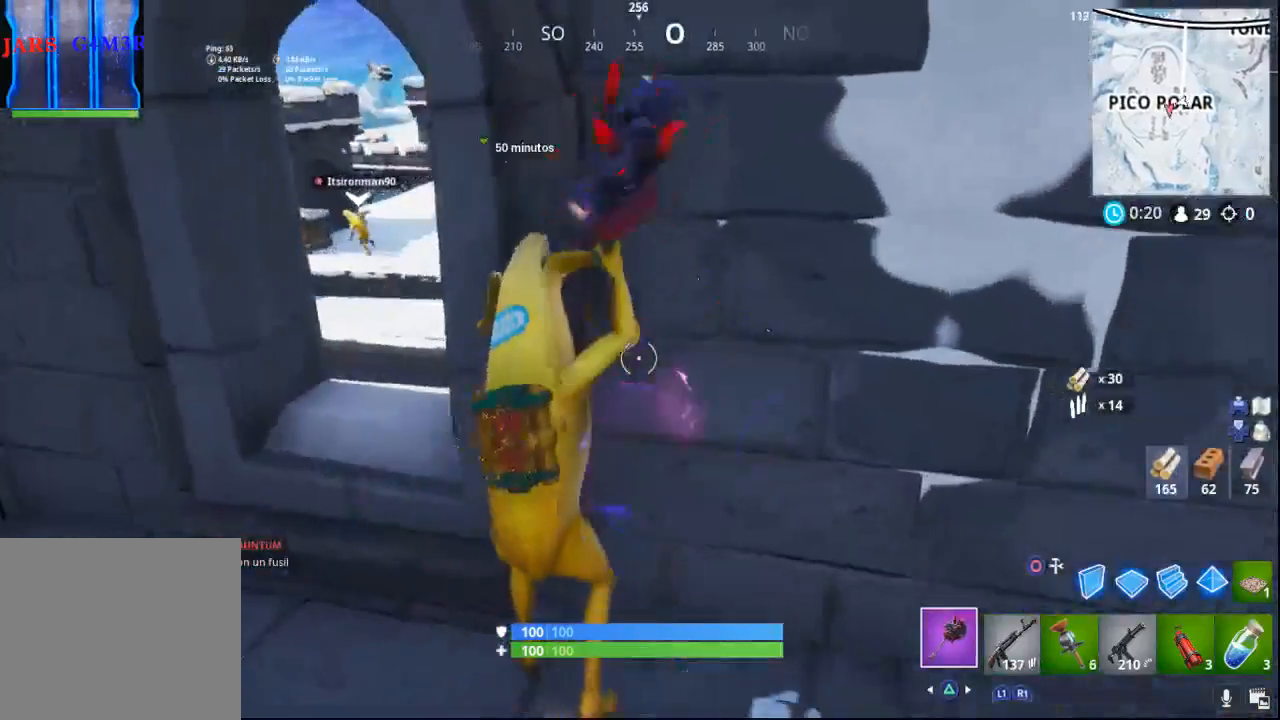
Gameplay with a controller (PlayStation layout); each line is a JSON object with the inputs held at the frame after it. "events" lists button and stick changes between this image and that frame as [ms after this image, input, new state], when the widget could be followed in between.
{"buttons": ["R2"], "left_stick": "center", "right_stick": "center", "events": []}
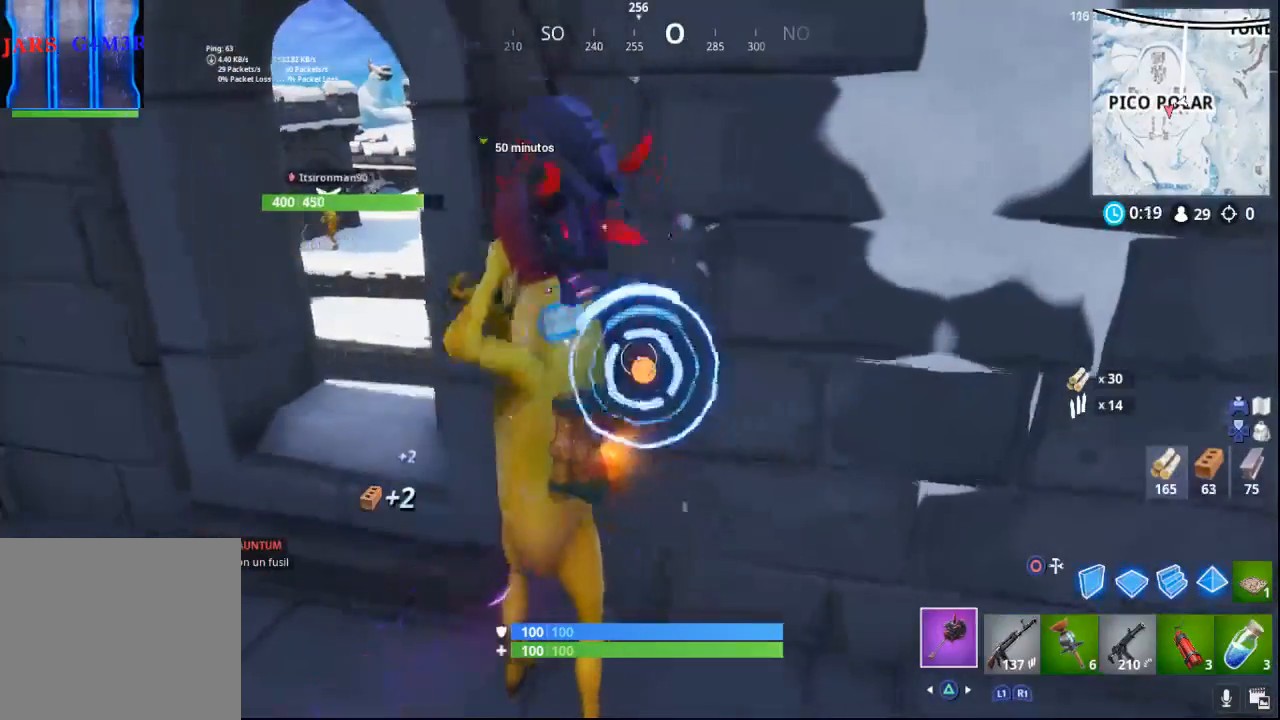
{"buttons": ["R2"], "left_stick": "center", "right_stick": "center", "events": []}
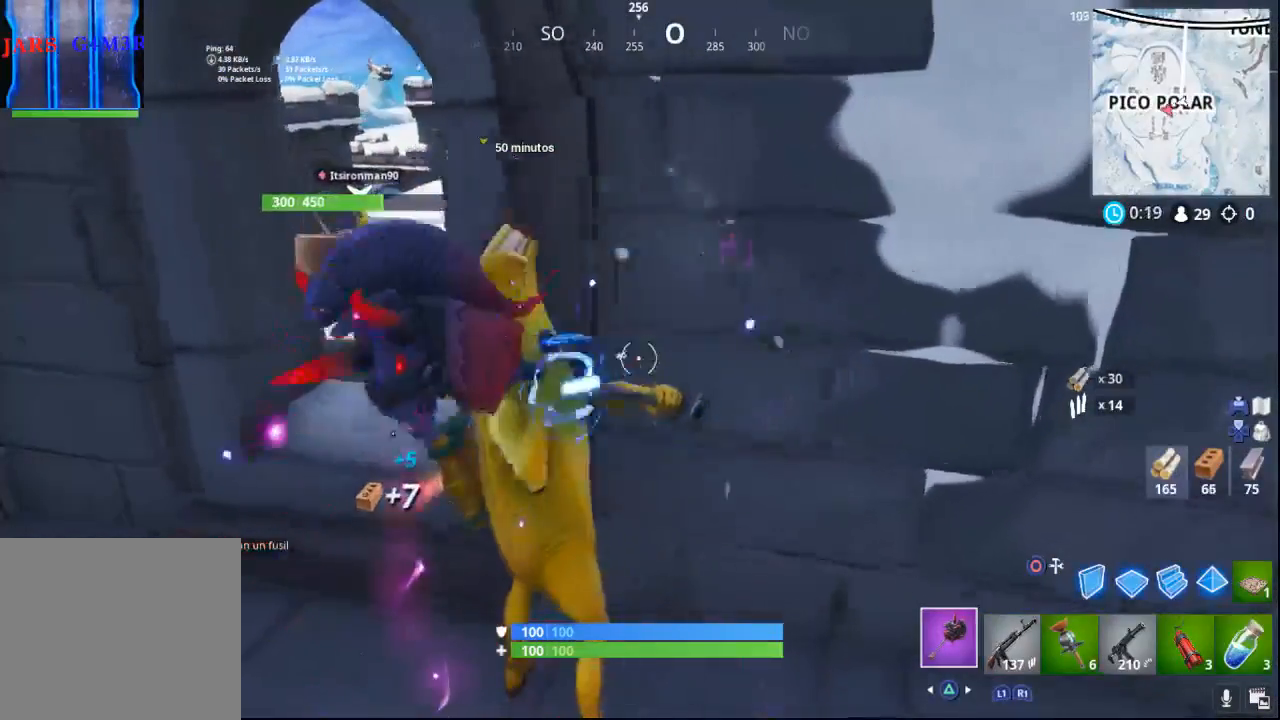
{"buttons": ["R2"], "left_stick": "center", "right_stick": "center", "events": []}
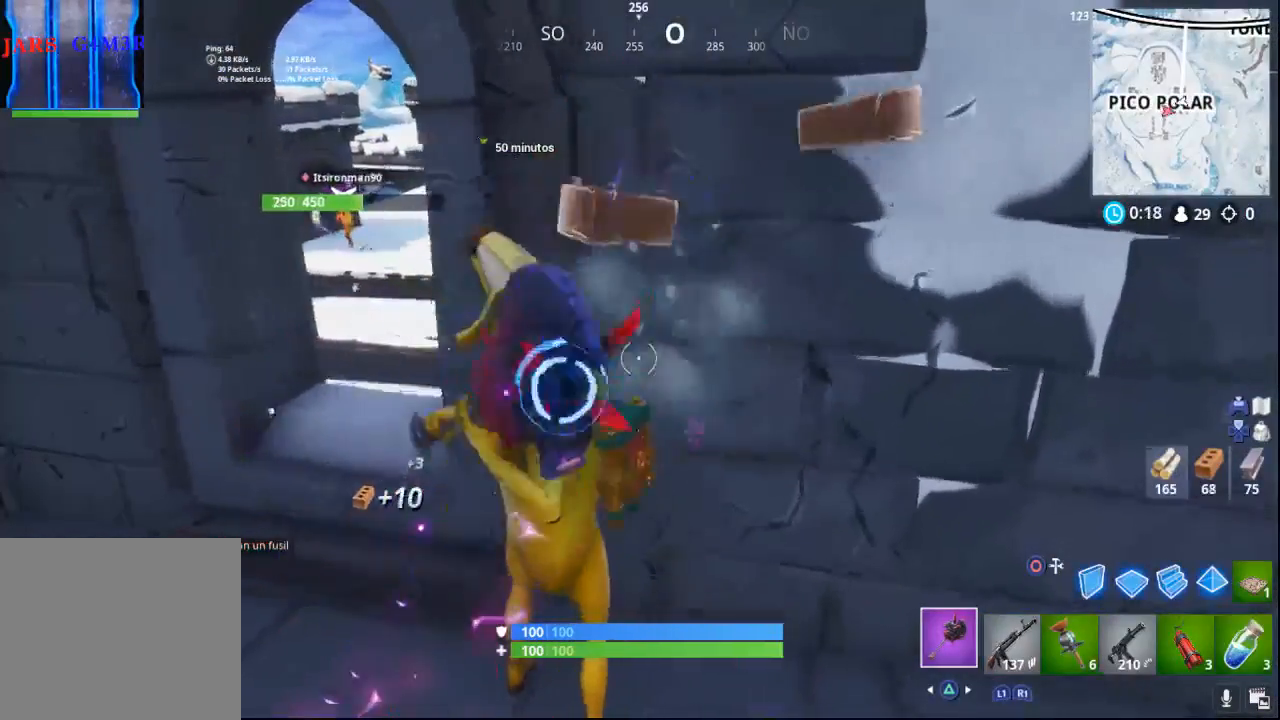
{"buttons": ["R2"], "left_stick": "center", "right_stick": "center", "events": [[133, "left_stick", "left"], [233, "left_stick", "down-left"], [400, "left_stick", "center"]]}
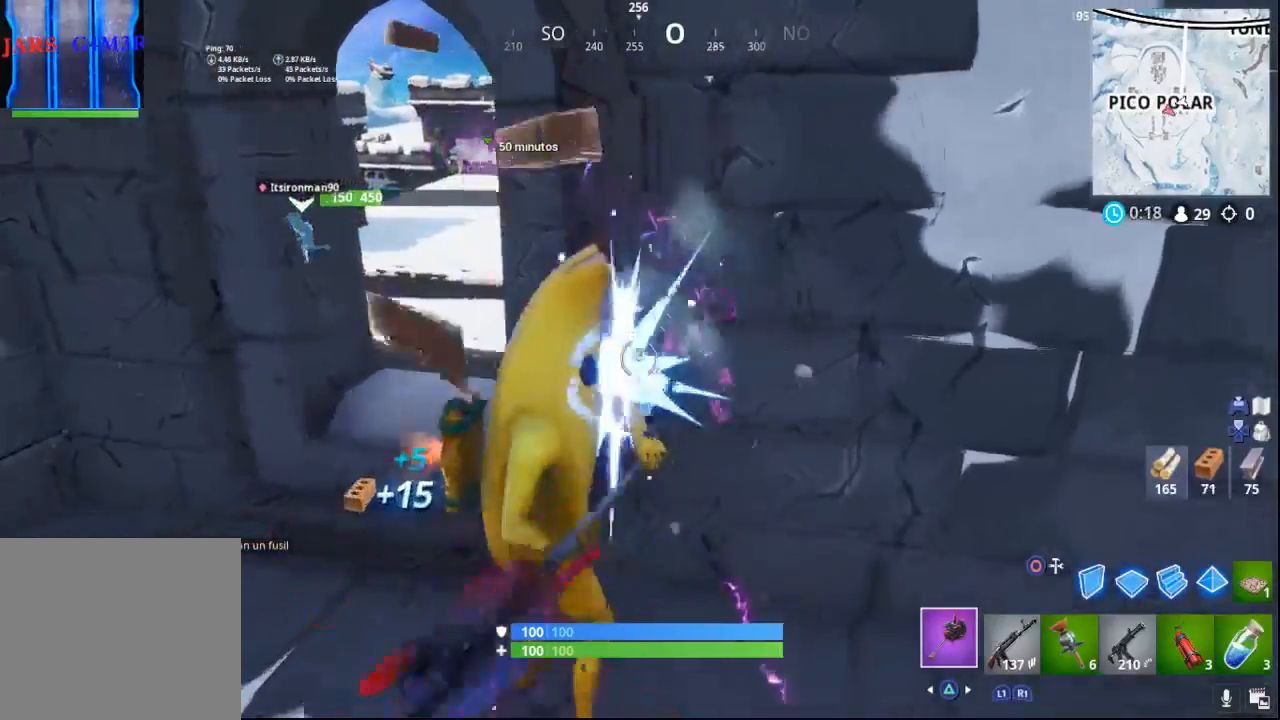
{"buttons": ["R2"], "left_stick": "center", "right_stick": "center", "events": []}
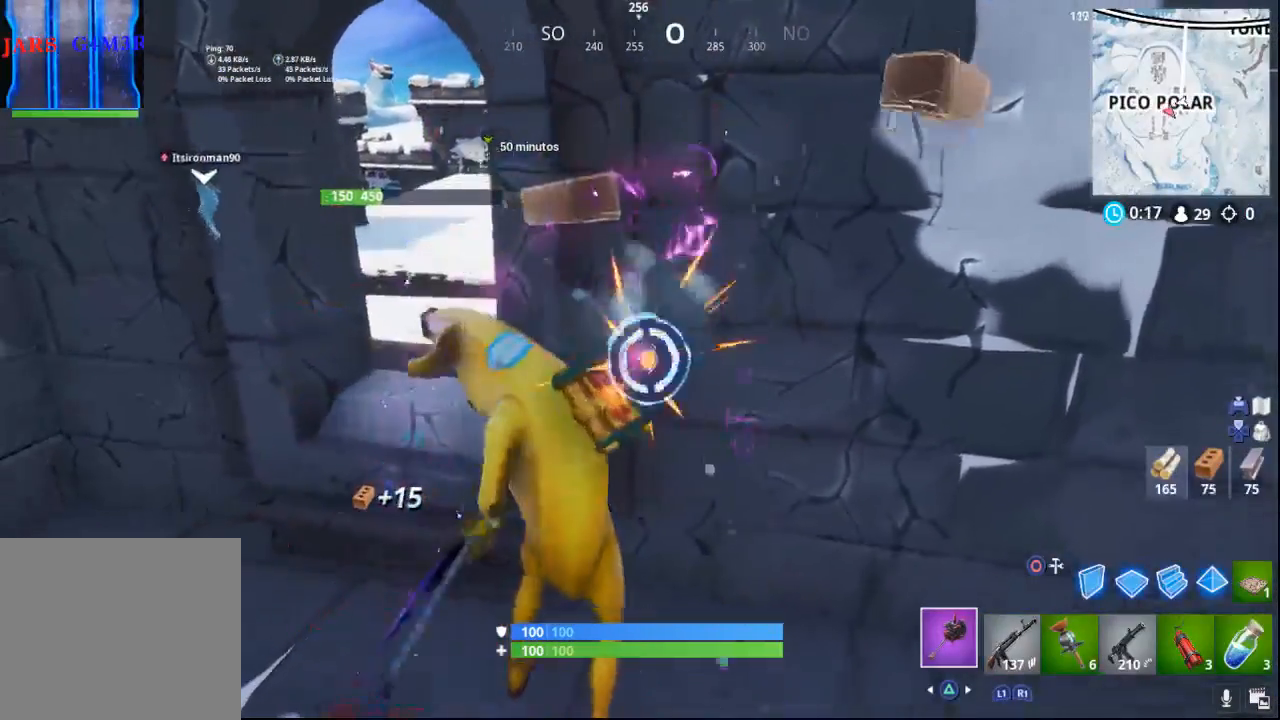
{"buttons": ["R2"], "left_stick": "center", "right_stick": "center", "events": []}
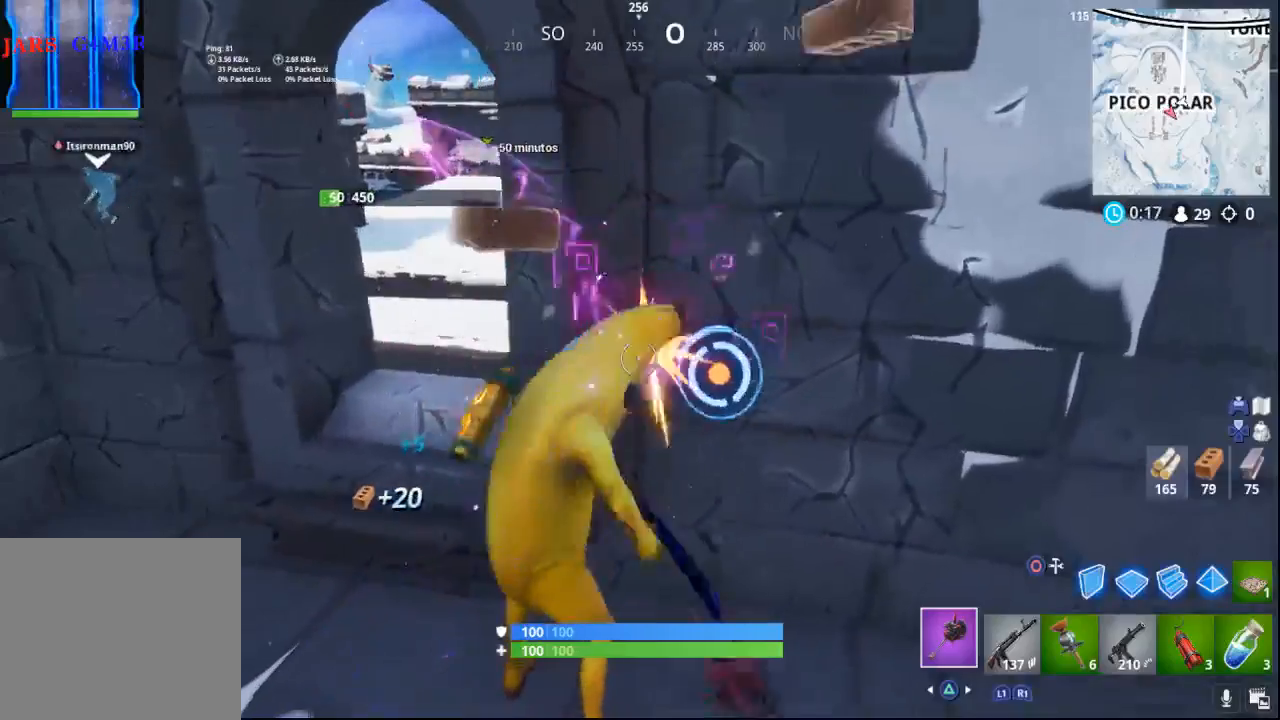
{"buttons": [], "left_stick": "up", "right_stick": "center", "events": [[117, "R1", "down"], [167, "R1", "up"], [167, "right_stick", "right"], [217, "left_stick", "right"], [283, "left_stick", "up-right"], [433, "right_stick", "center"], [450, "left_stick", "up"], [483, "R2", "up"]]}
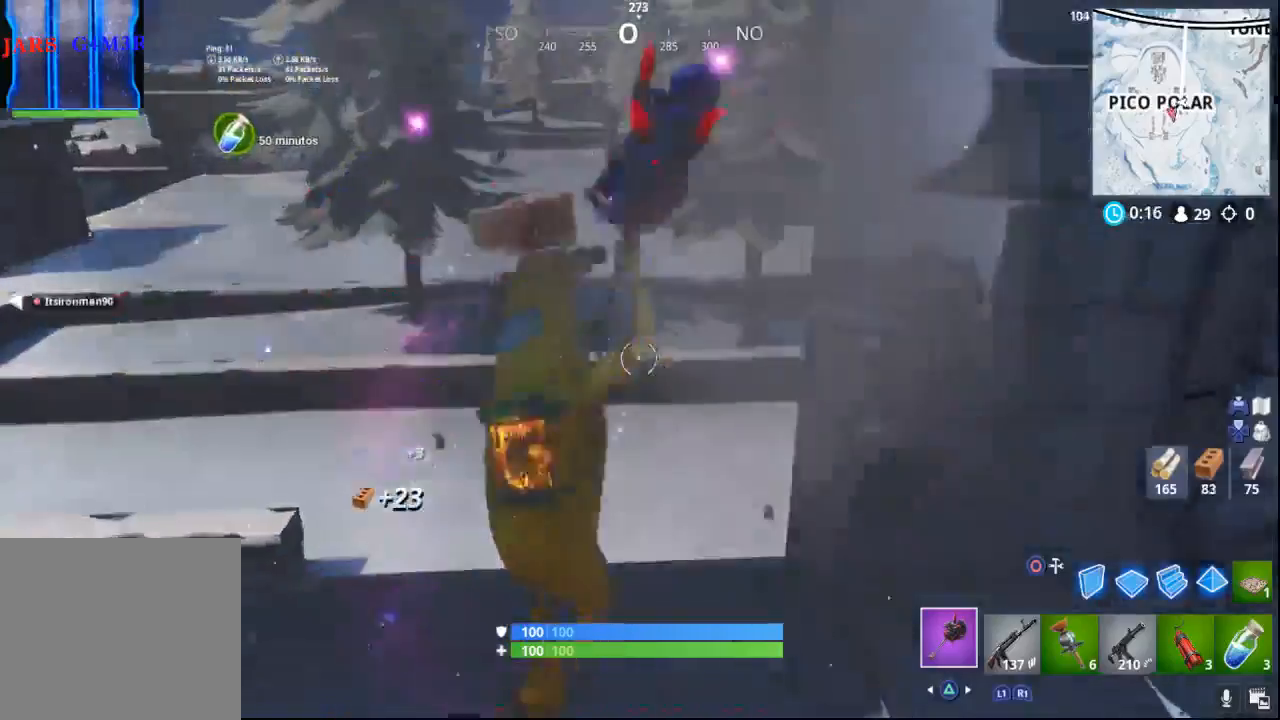
{"buttons": [], "left_stick": "up", "right_stick": "center", "events": [[167, "right_stick", "up-left"], [417, "right_stick", "center"]]}
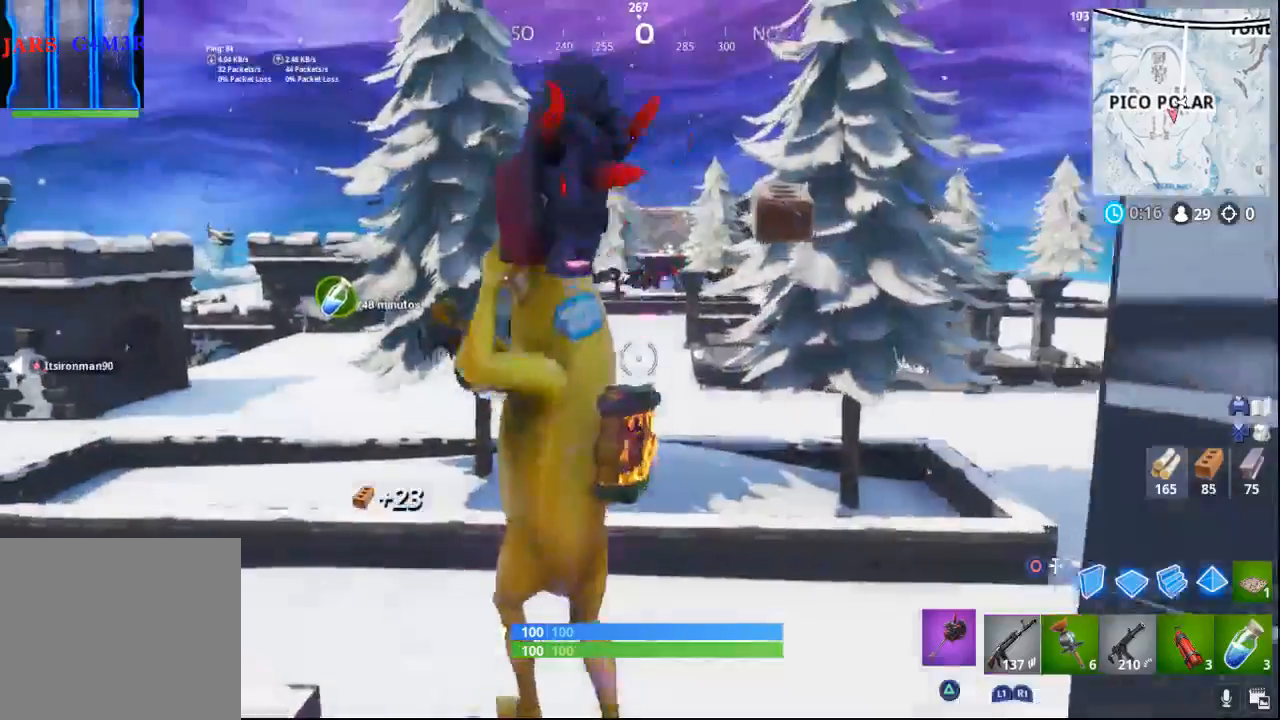
{"buttons": [], "left_stick": "up", "right_stick": "center", "events": [[83, "right_stick", "left"], [500, "right_stick", "center"]]}
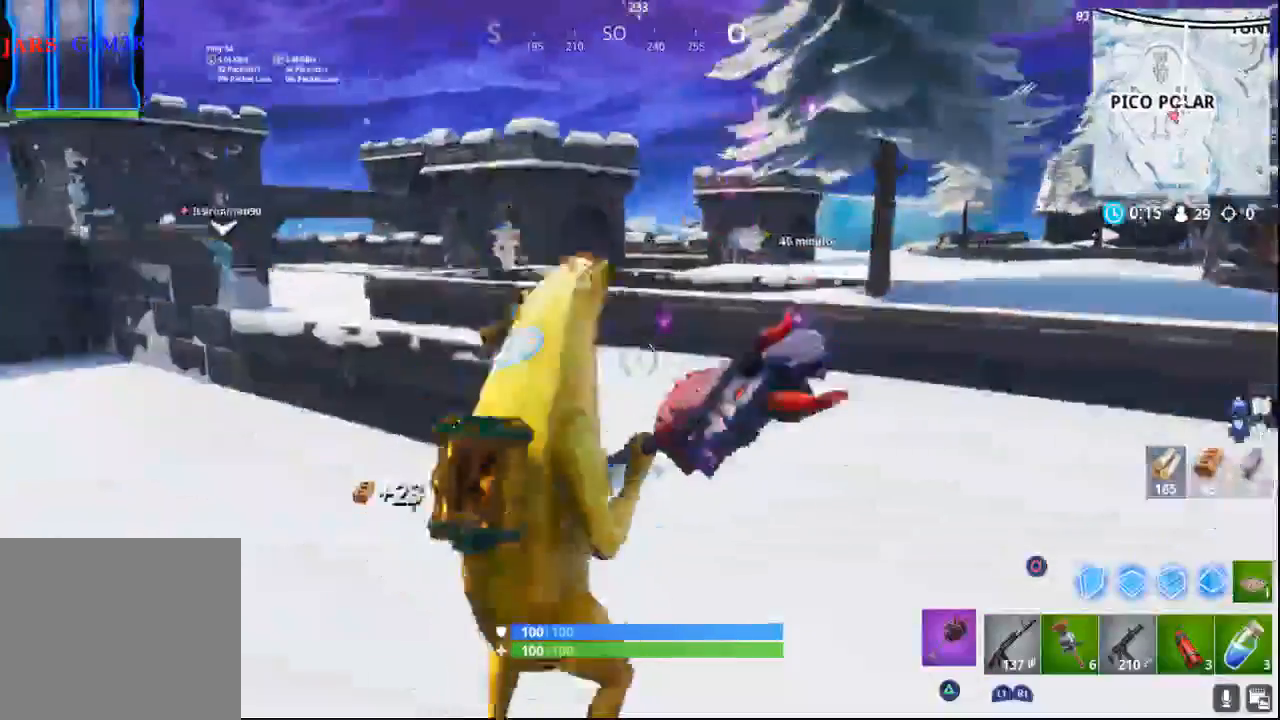
{"buttons": ["CROSS"], "left_stick": "up", "right_stick": "center", "events": [[450, "CROSS", "down"]]}
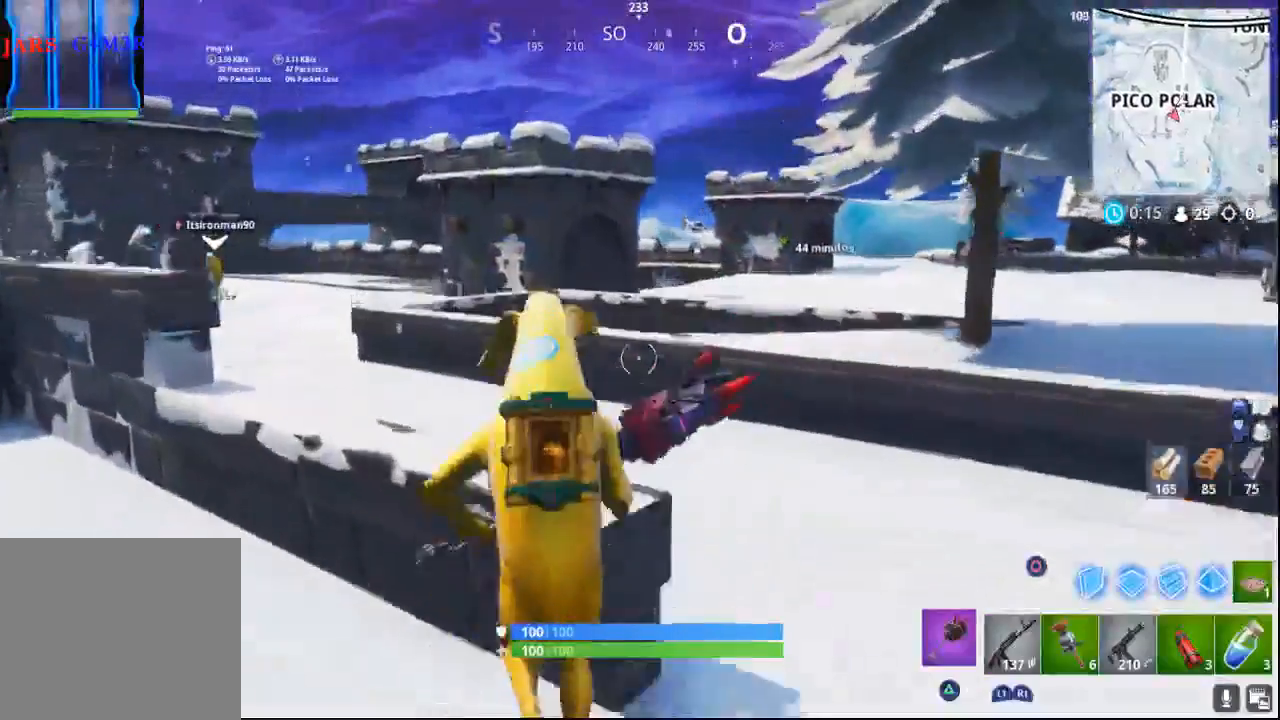
{"buttons": [], "left_stick": "up", "right_stick": "center", "events": [[83, "CROSS", "up"], [283, "right_stick", "left"], [467, "right_stick", "center"]]}
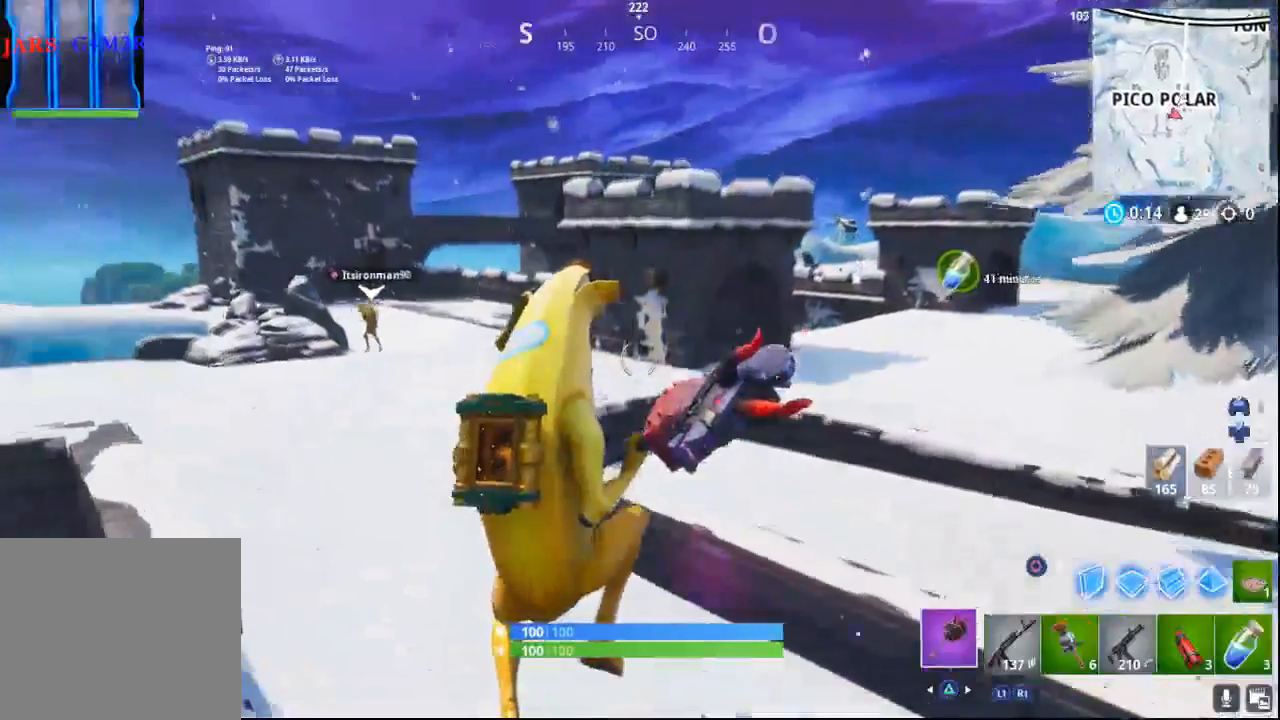
{"buttons": [], "left_stick": "up", "right_stick": "right", "events": [[333, "right_stick", "right"]]}
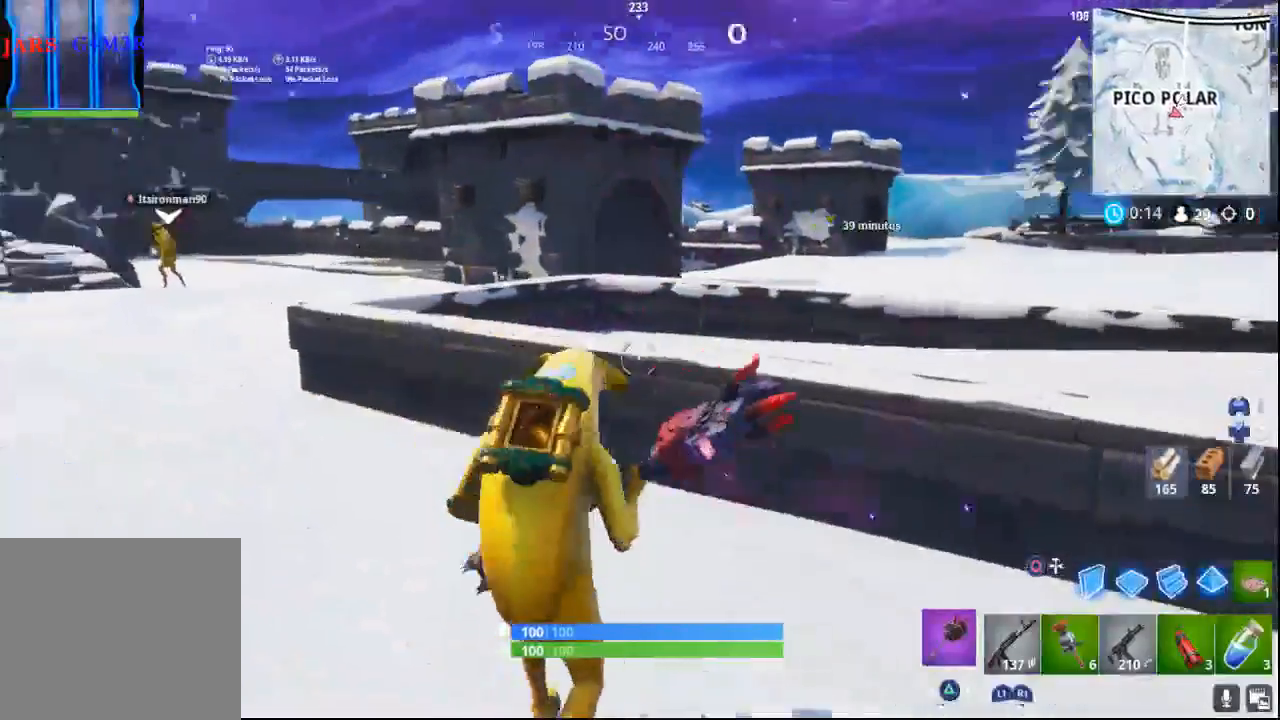
{"buttons": [], "left_stick": "up", "right_stick": "center", "events": [[133, "right_stick", "center"], [150, "CROSS", "down"], [317, "CROSS", "up"]]}
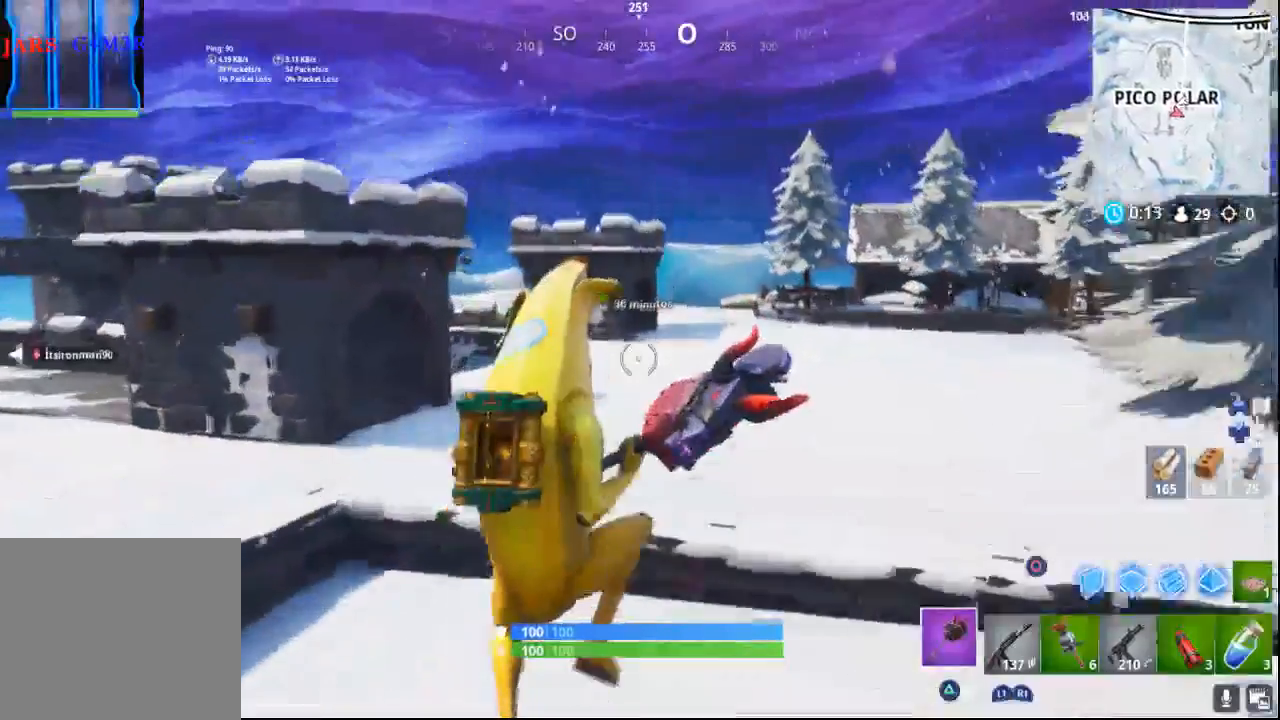
{"buttons": [], "left_stick": "up", "right_stick": "down-right", "events": [[317, "right_stick", "down-right"]]}
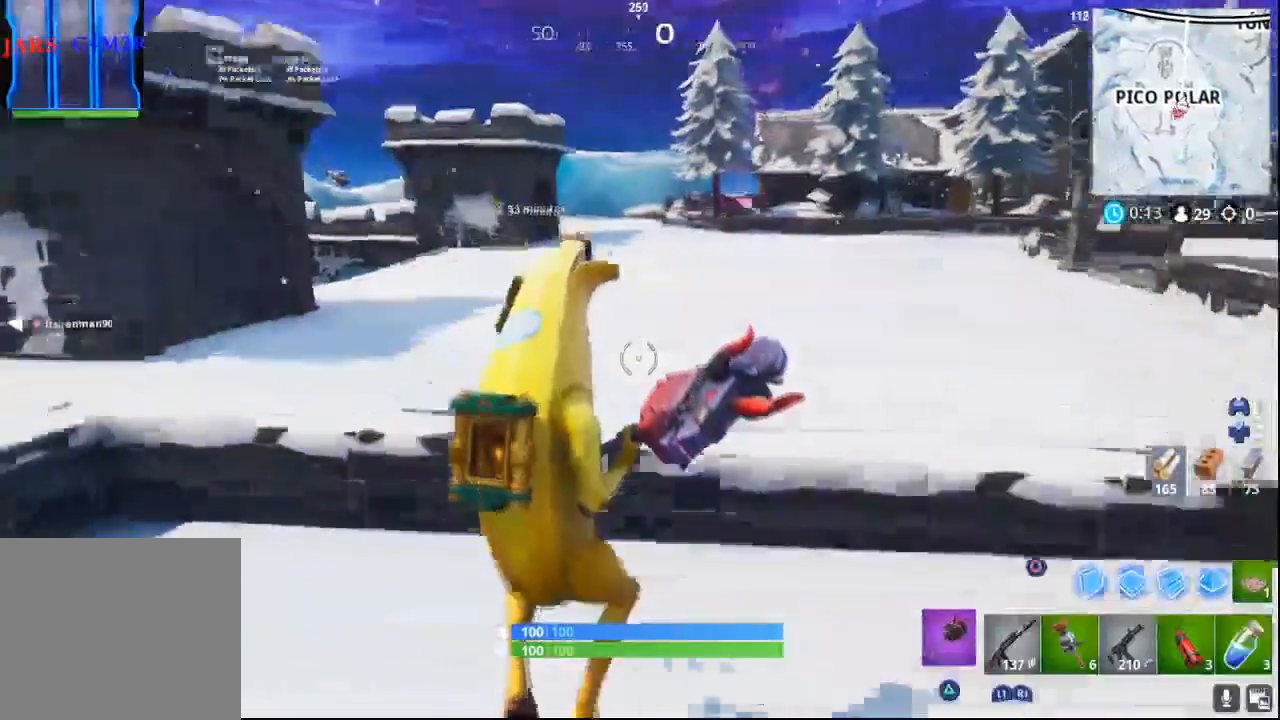
{"buttons": [], "left_stick": "up", "right_stick": "center", "events": [[67, "right_stick", "center"], [150, "CROSS", "down"], [267, "CROSS", "up"]]}
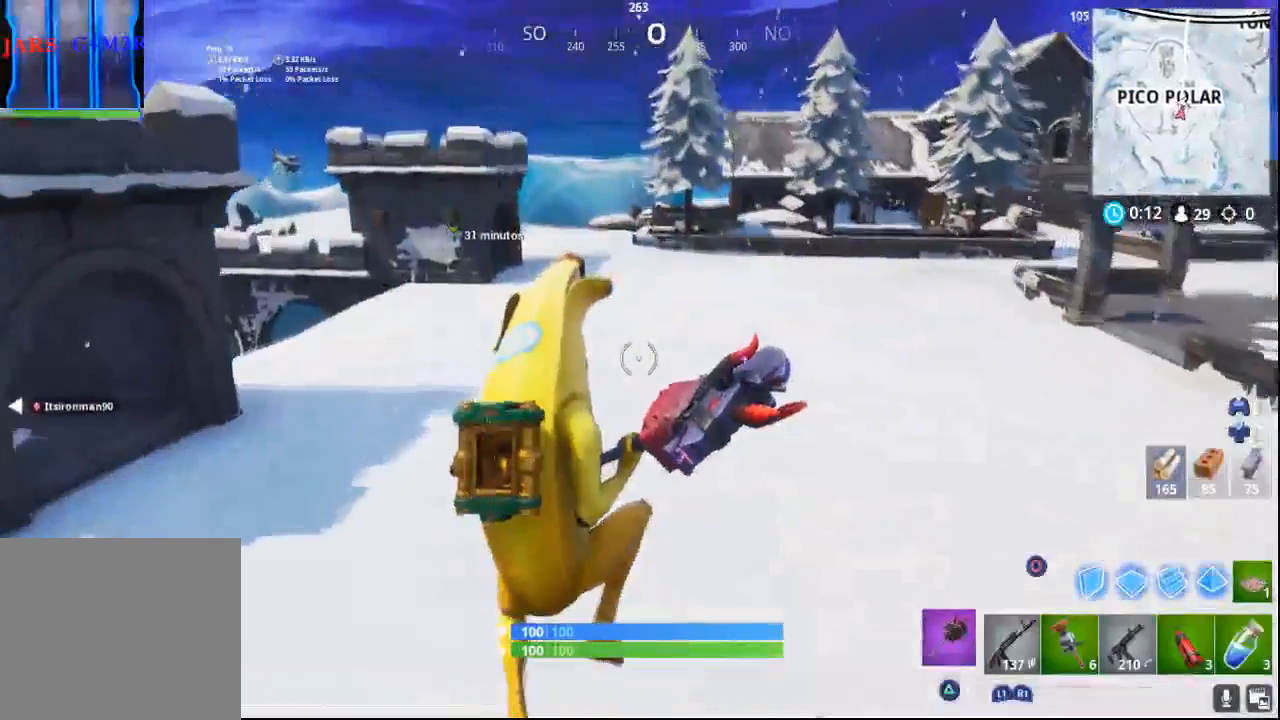
{"buttons": [], "left_stick": "up", "right_stick": "center", "events": [[117, "right_stick", "up-left"], [367, "right_stick", "center"]]}
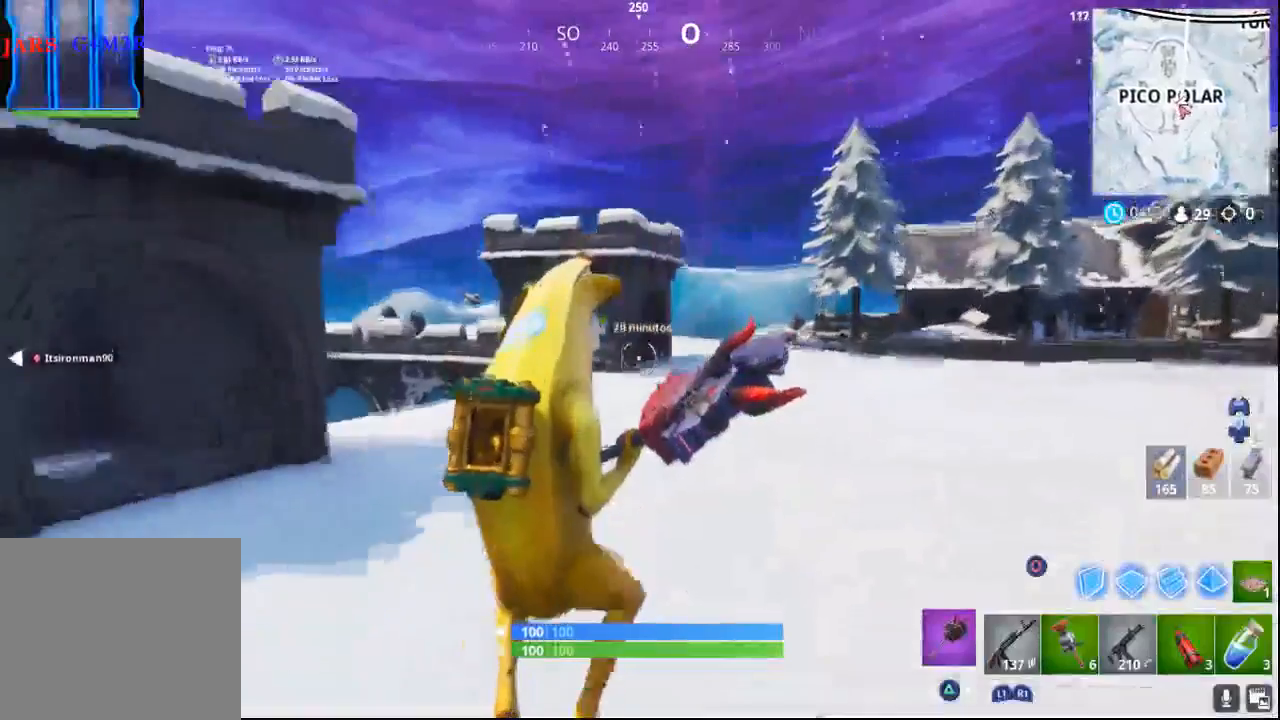
{"buttons": [], "left_stick": "up", "right_stick": "left", "events": [[300, "right_stick", "left"]]}
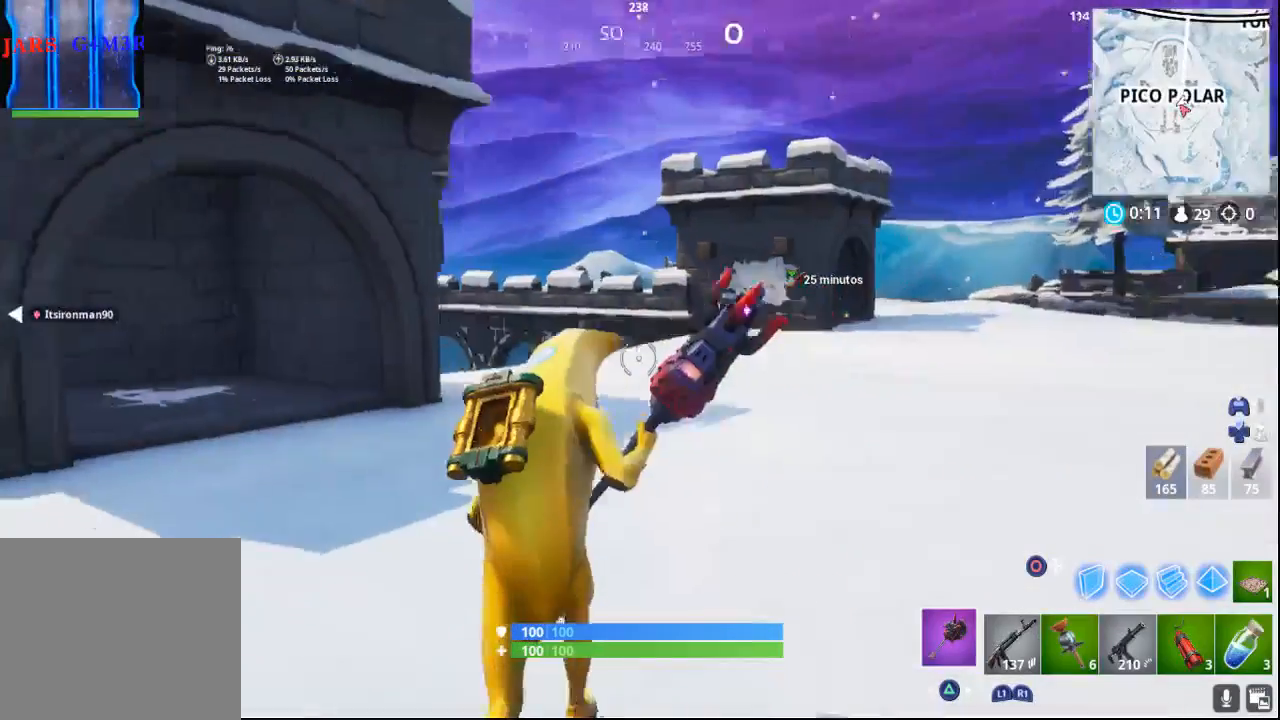
{"buttons": [], "left_stick": "up", "right_stick": "center", "events": [[100, "right_stick", "center"]]}
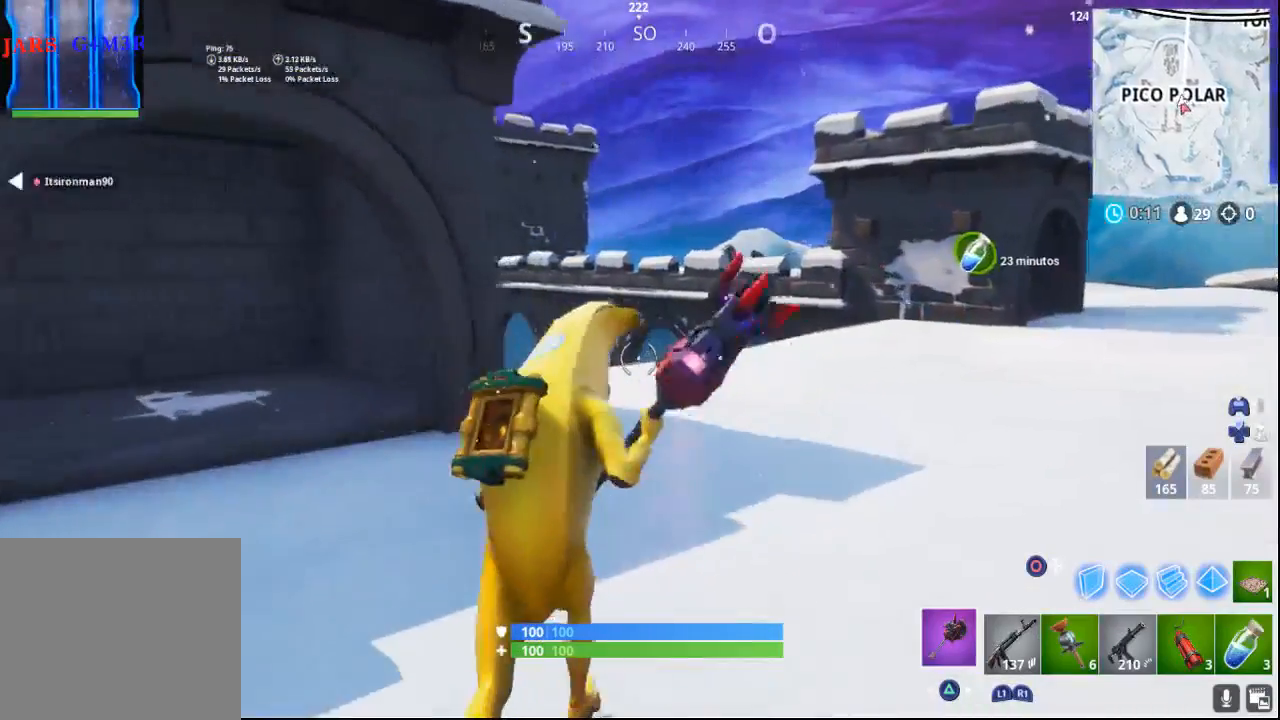
{"buttons": [], "left_stick": "up-right", "right_stick": "center", "events": [[217, "left_stick", "up-right"]]}
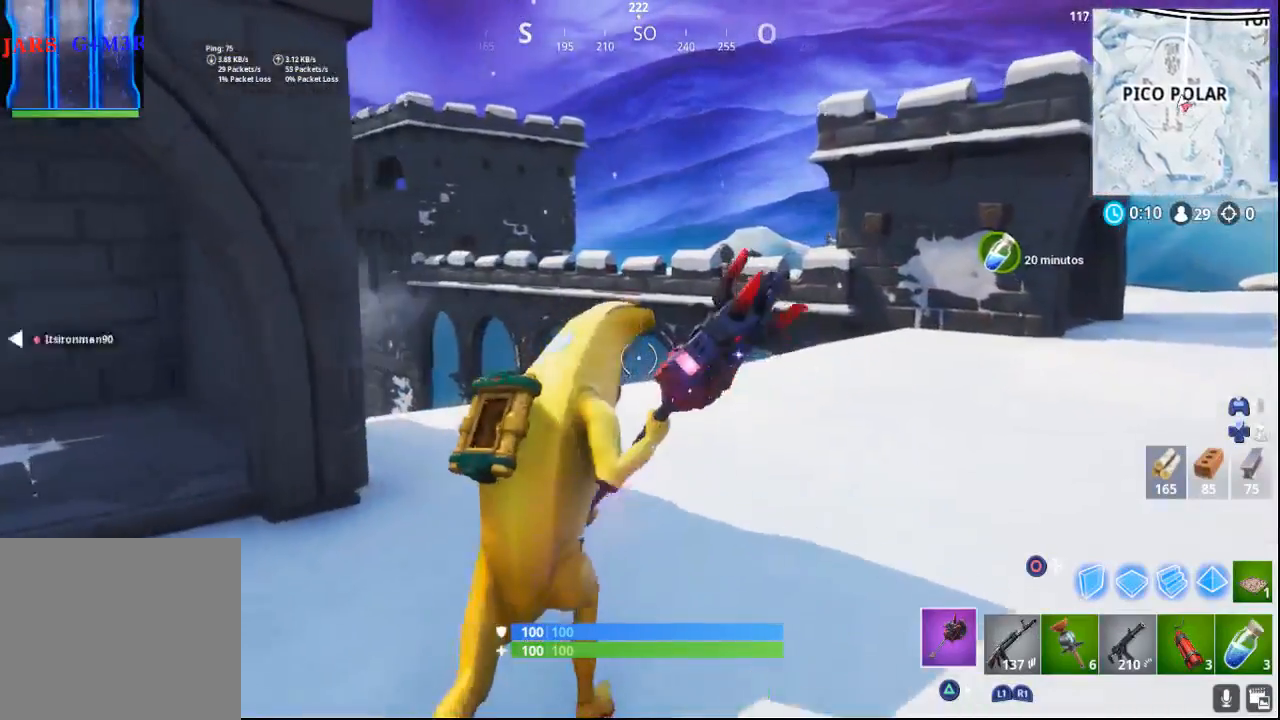
{"buttons": [], "left_stick": "up-right", "right_stick": "center", "events": []}
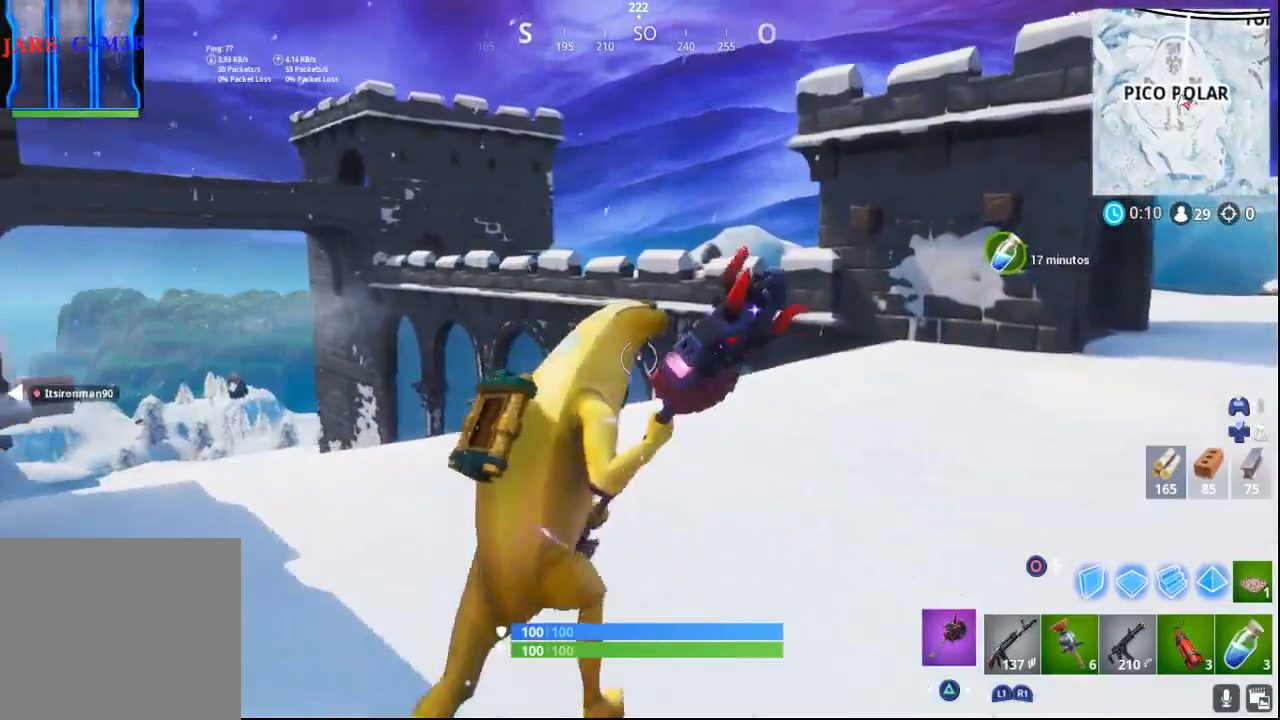
{"buttons": [], "left_stick": "up-right", "right_stick": "down-right", "events": [[333, "right_stick", "down-right"]]}
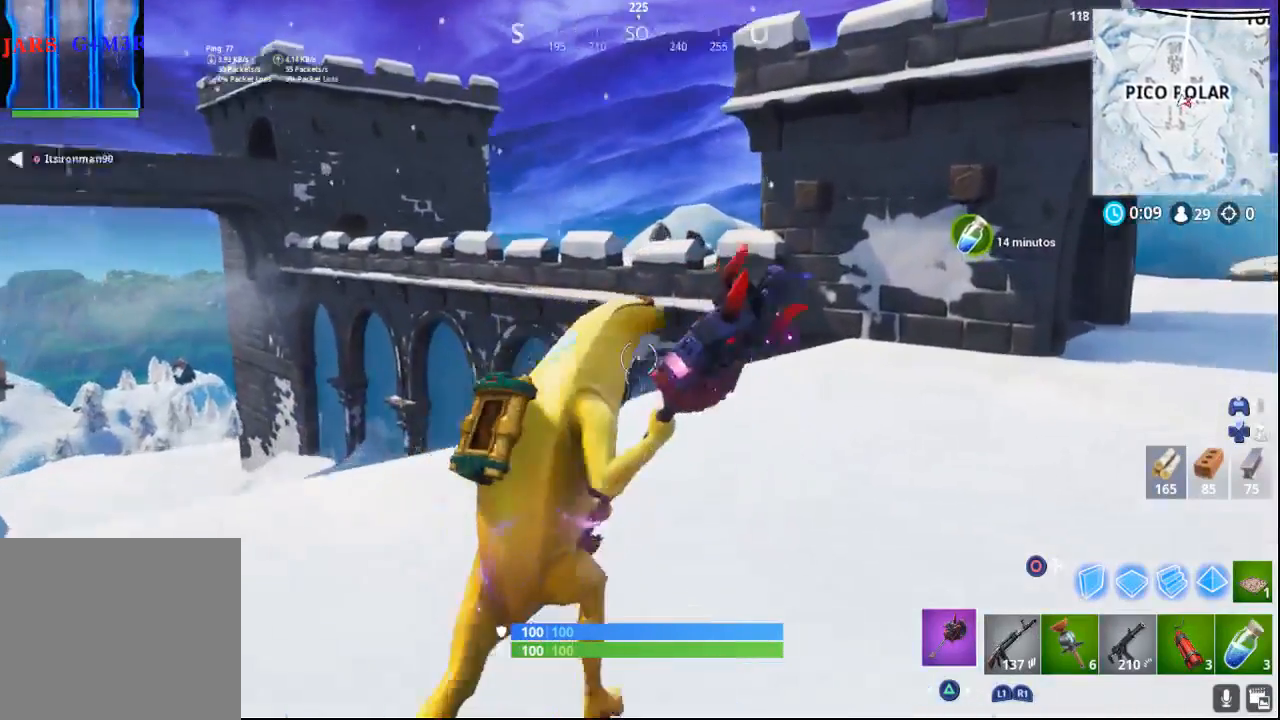
{"buttons": [], "left_stick": "up-right", "right_stick": "center", "events": [[250, "right_stick", "right"], [450, "right_stick", "center"]]}
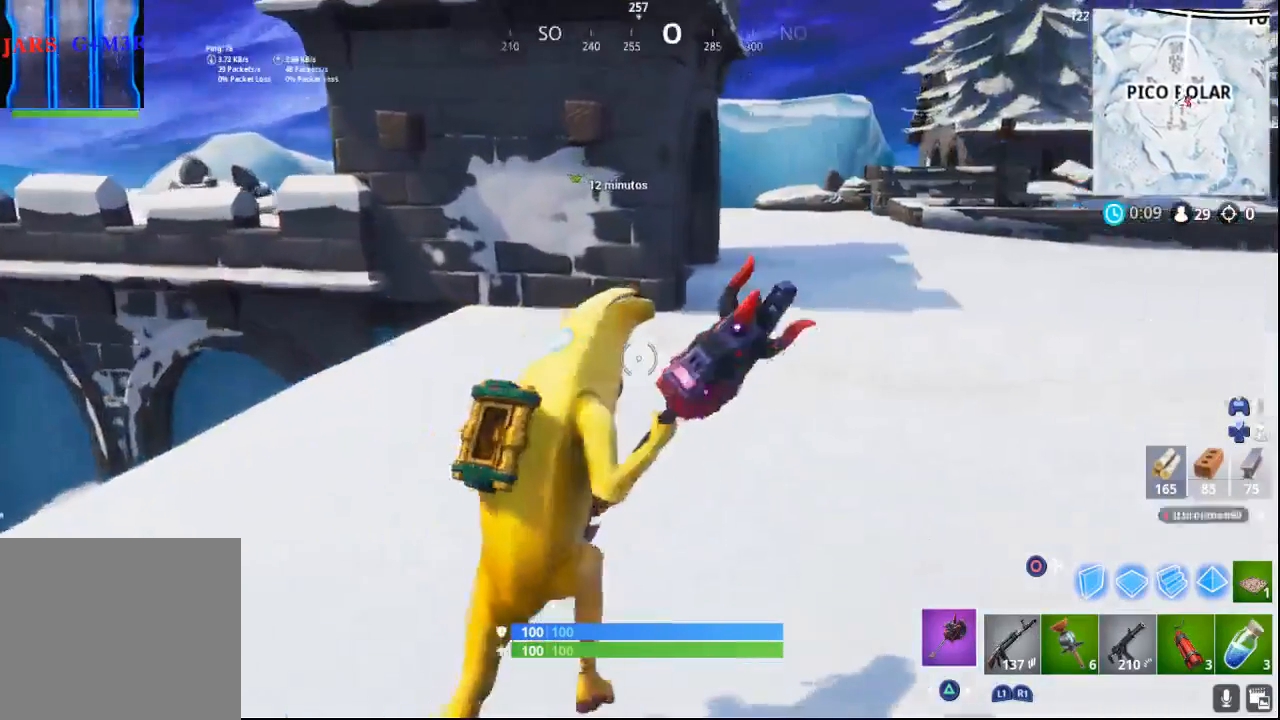
{"buttons": [], "left_stick": "up-right", "right_stick": "center", "events": []}
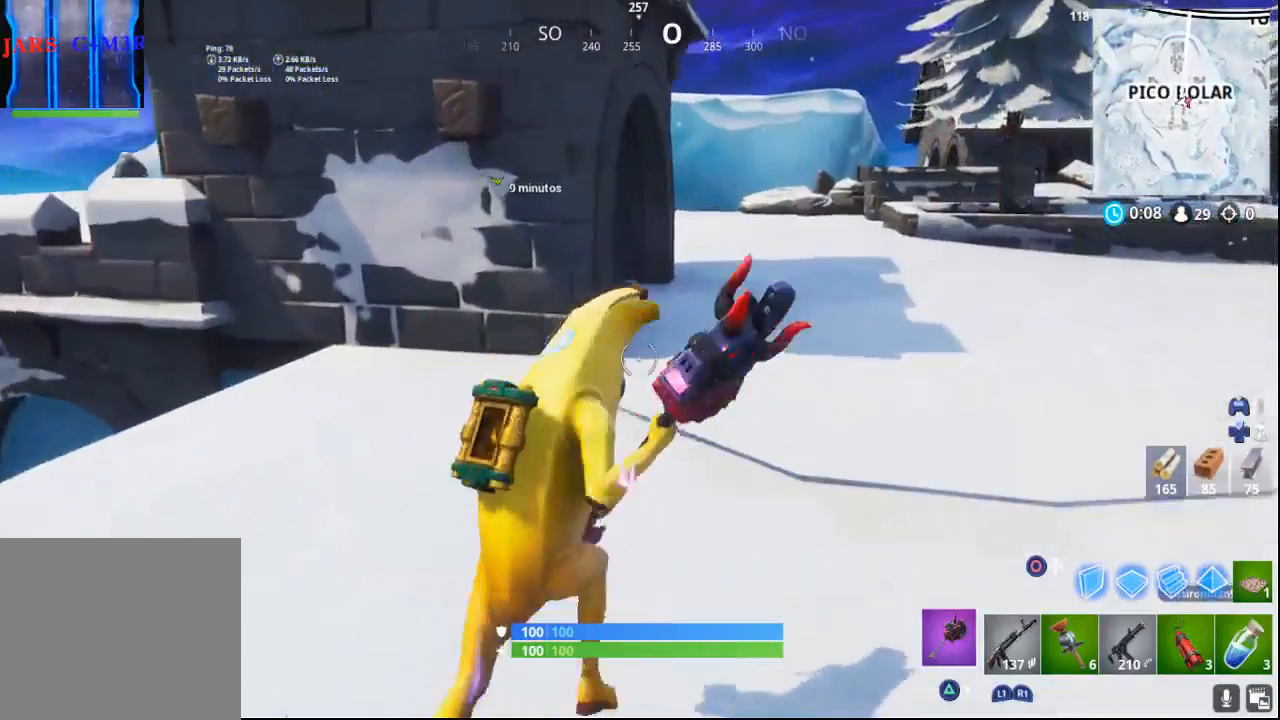
{"buttons": [], "left_stick": "up-right", "right_stick": "center", "events": [[217, "right_stick", "left"], [417, "right_stick", "center"]]}
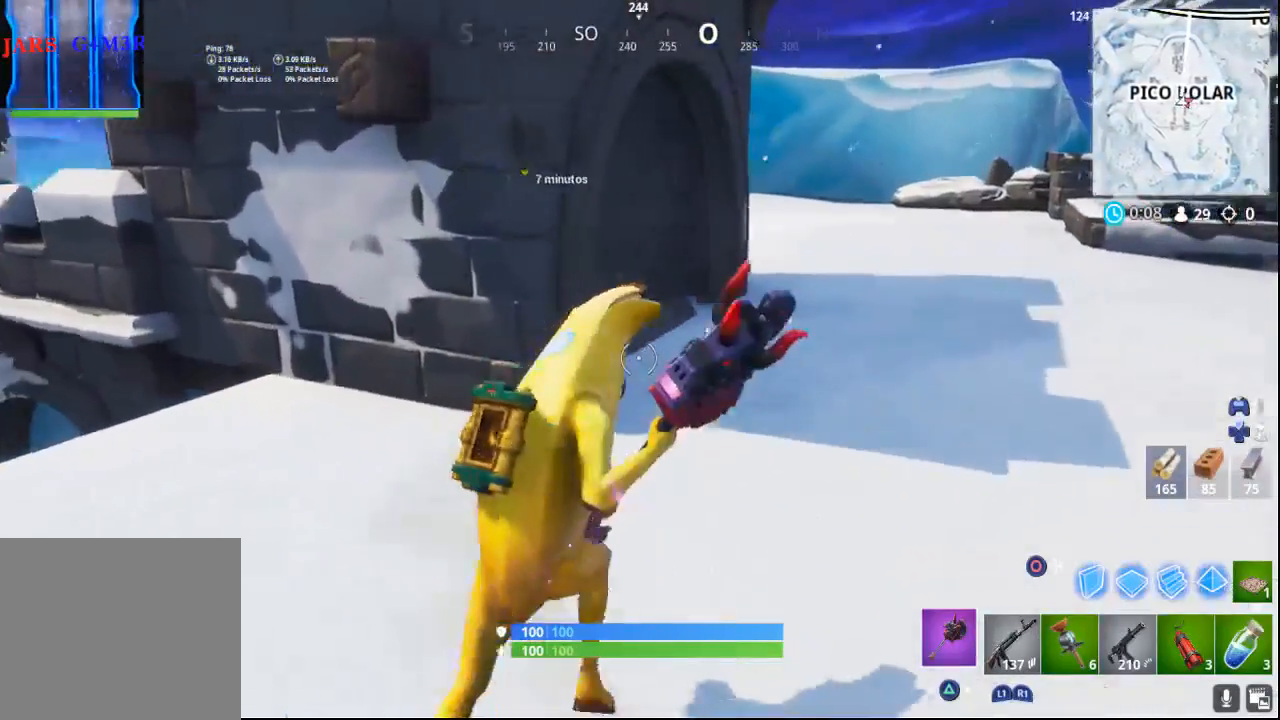
{"buttons": [], "left_stick": "up-right", "right_stick": "left", "events": [[233, "right_stick", "left"]]}
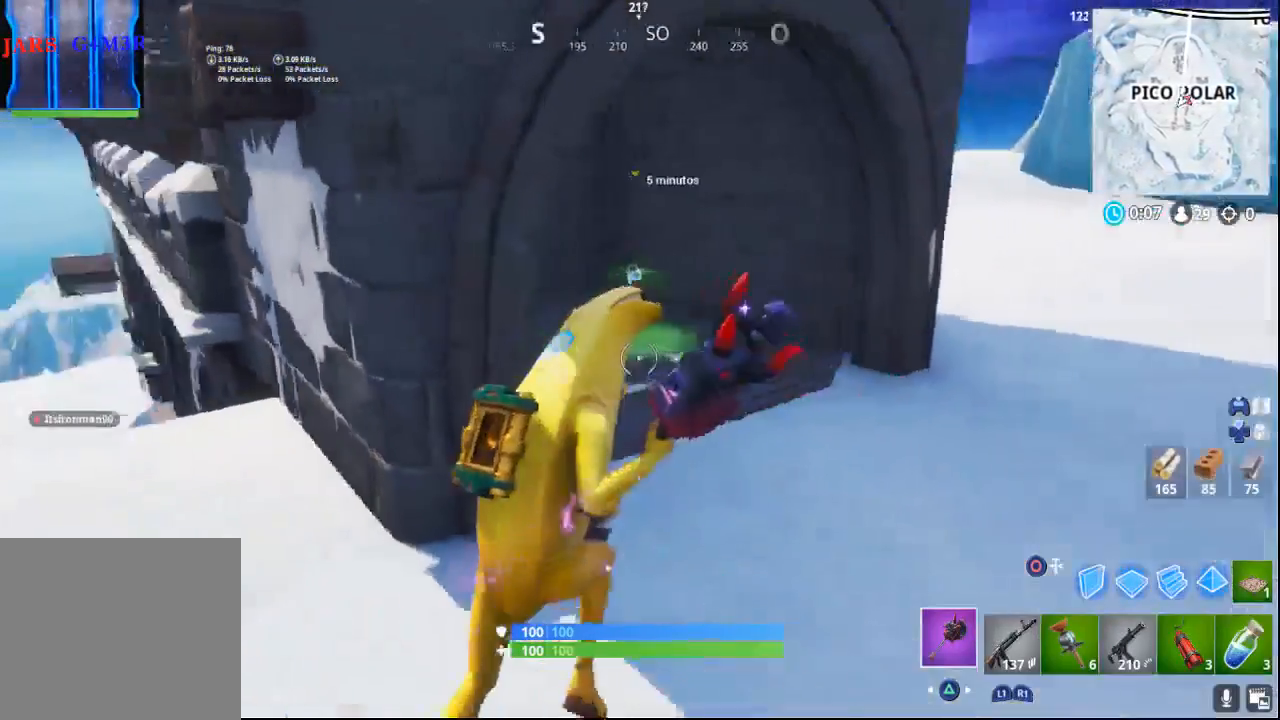
{"buttons": ["SQUARE"], "left_stick": "up", "right_stick": "center", "events": [[33, "right_stick", "down-left"], [333, "right_stick", "center"], [450, "left_stick", "up"], [500, "SQUARE", "down"]]}
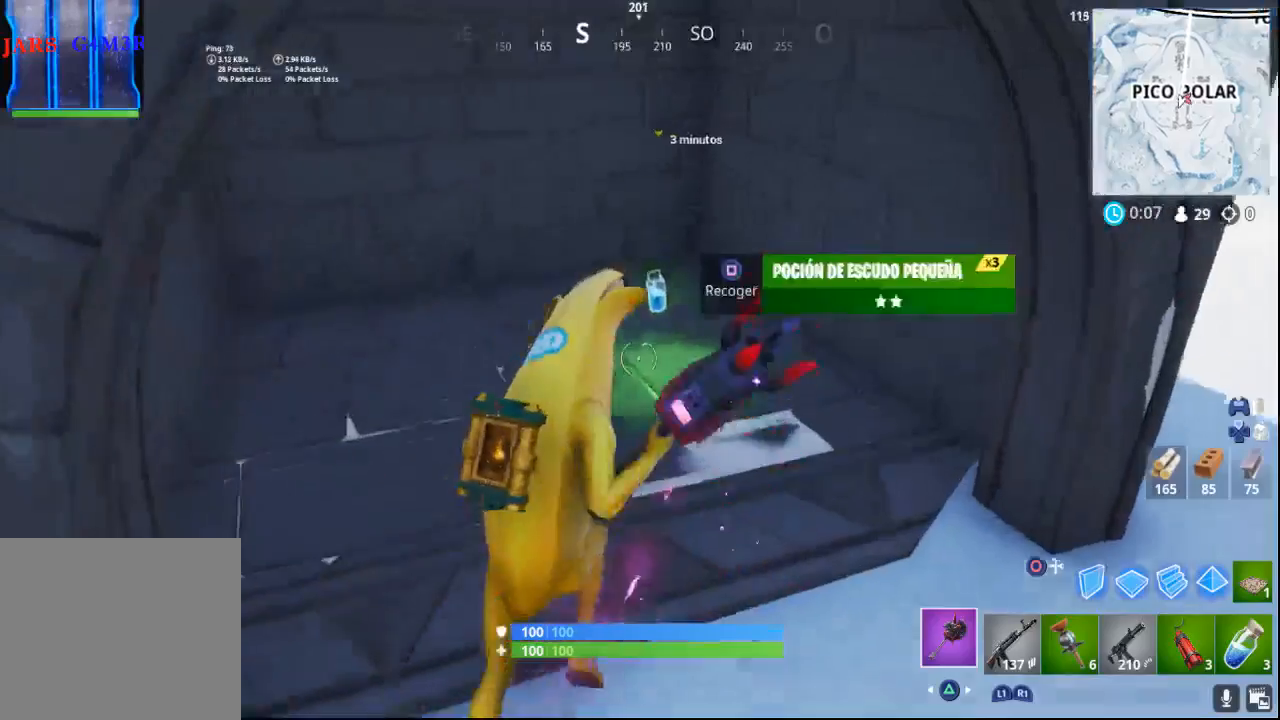
{"buttons": [], "left_stick": "down-right", "right_stick": "center", "events": [[167, "left_stick", "down-right"], [183, "SQUARE", "up"], [283, "SQUARE", "down"], [400, "SQUARE", "up"]]}
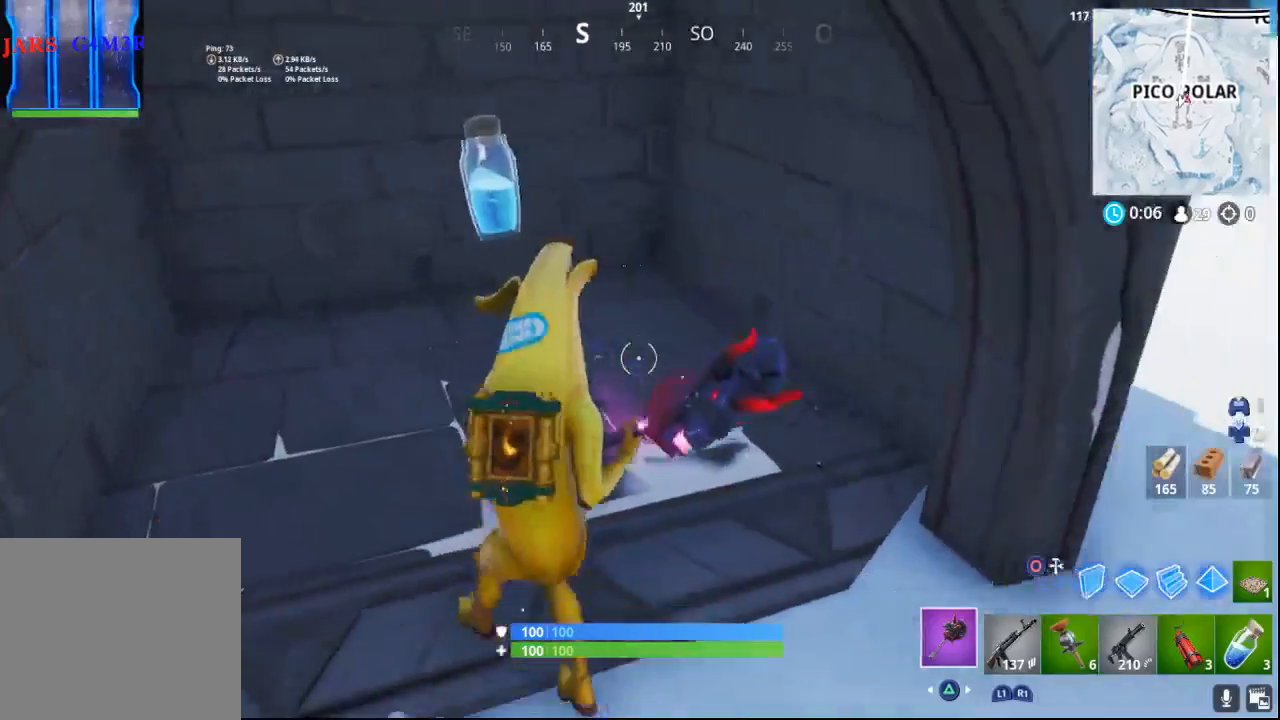
{"buttons": [], "left_stick": "up-right", "right_stick": "center", "events": [[83, "right_stick", "right"], [333, "left_stick", "up-right"], [383, "right_stick", "center"]]}
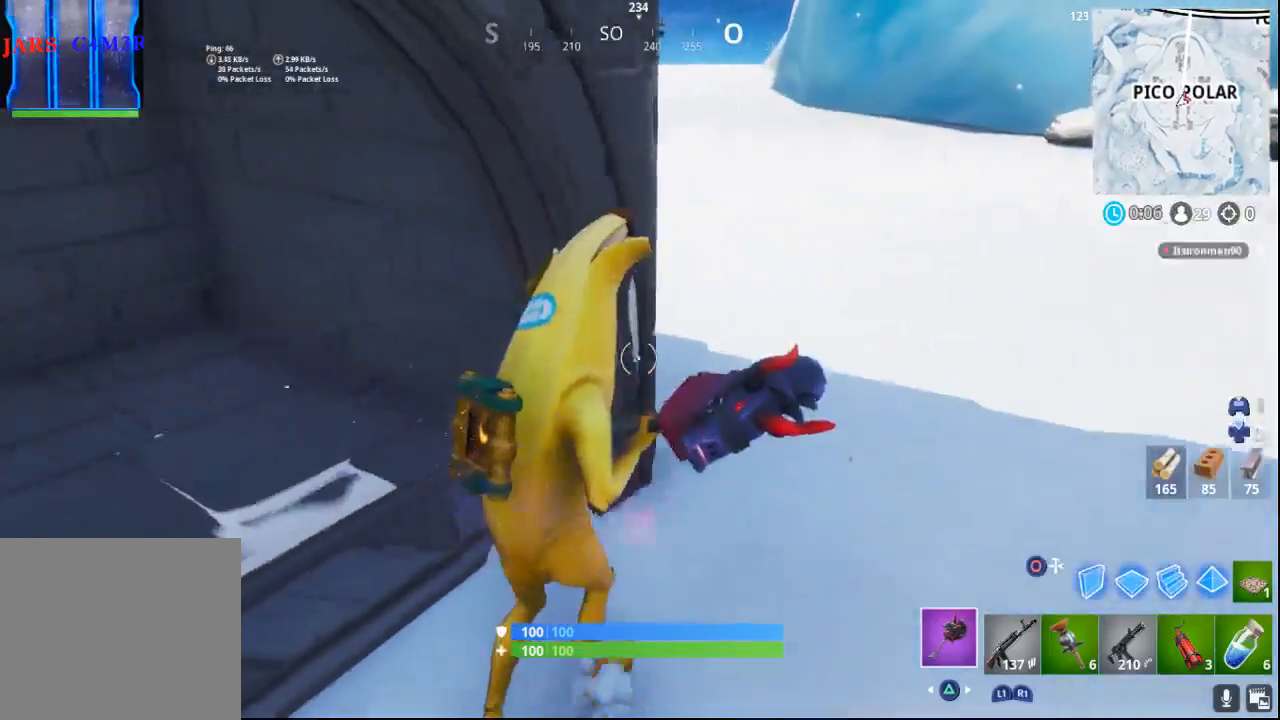
{"buttons": [], "left_stick": "up", "right_stick": "up-left", "events": [[150, "right_stick", "left"], [283, "right_stick", "up-left"], [433, "left_stick", "up"]]}
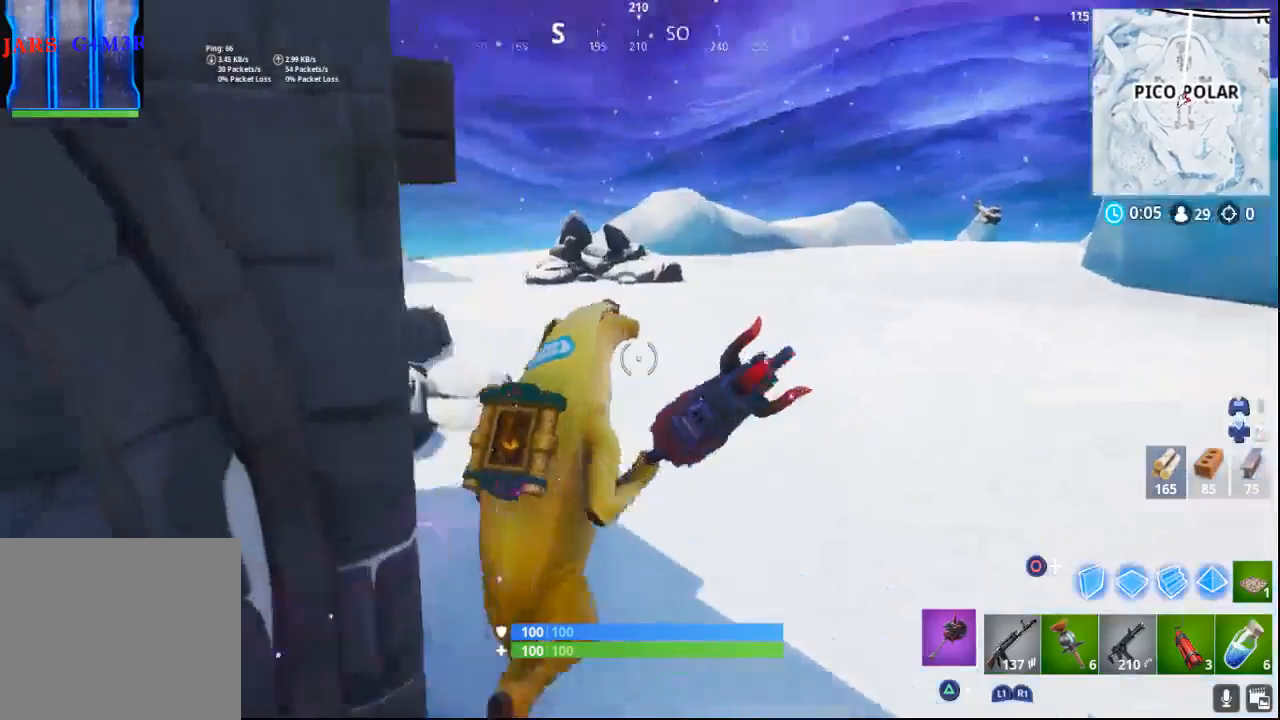
{"buttons": [], "left_stick": "up", "right_stick": "center", "events": [[100, "right_stick", "left"], [300, "right_stick", "center"]]}